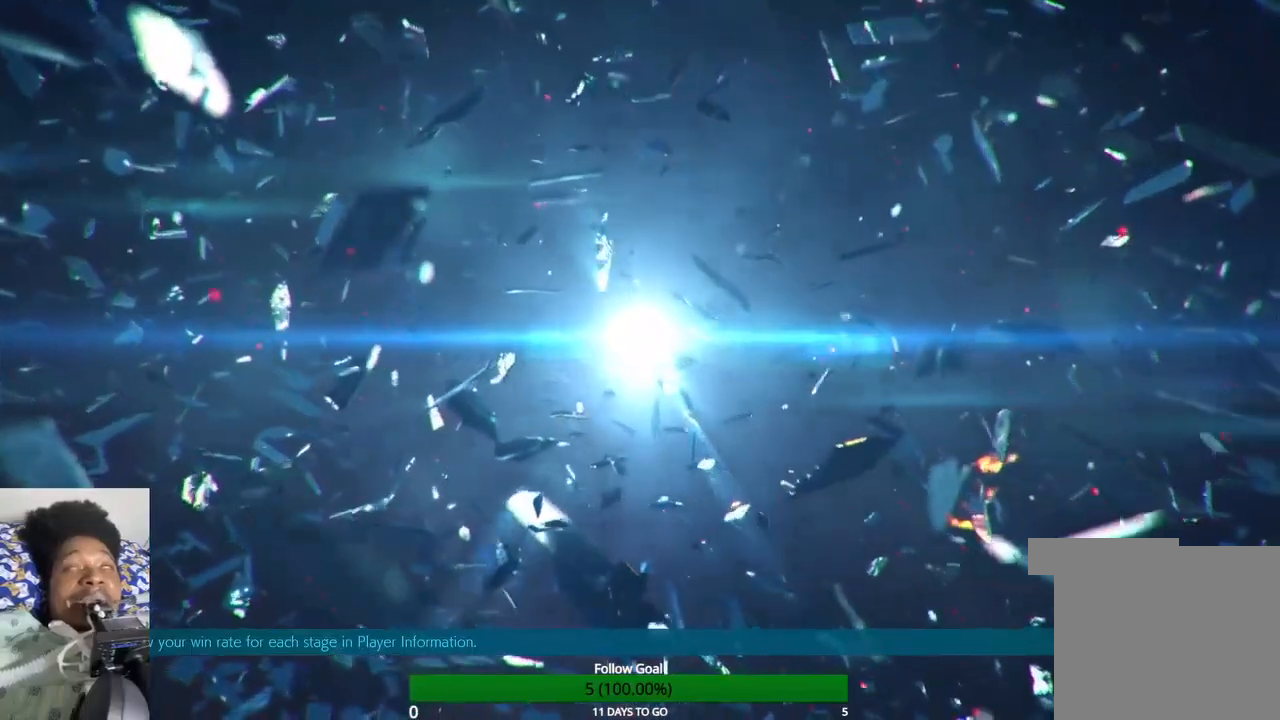
Gameplay with a controller (PlayStation layout); each line is a JSON object with the inputs held at the frame after it. "events" lists button and stick changes between this image and that frame as [ms after this image, input, new state], when the widget could be followed in between. Not read: L3 R3.
{"buttons": [], "left_stick": "up-left", "right_stick": "center", "events": [[500, "left_stick", "up-left"]]}
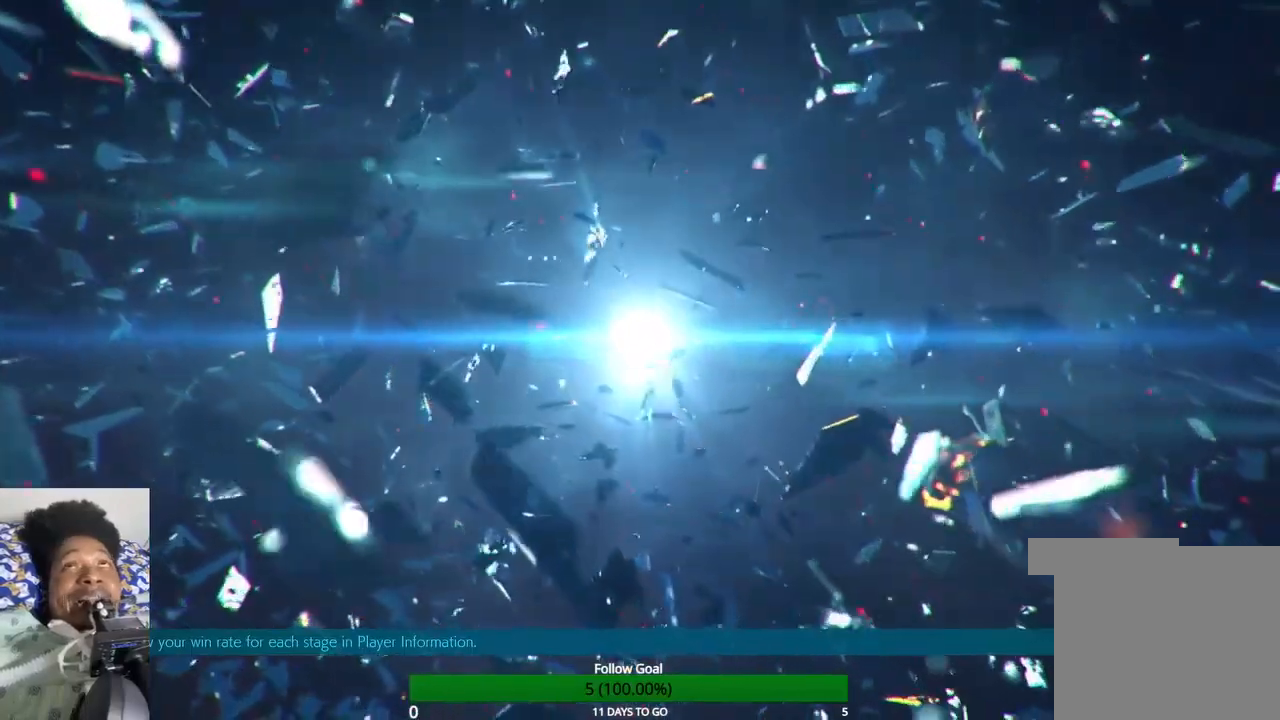
{"buttons": [], "left_stick": "up", "right_stick": "center", "events": [[333, "left_stick", "up"]]}
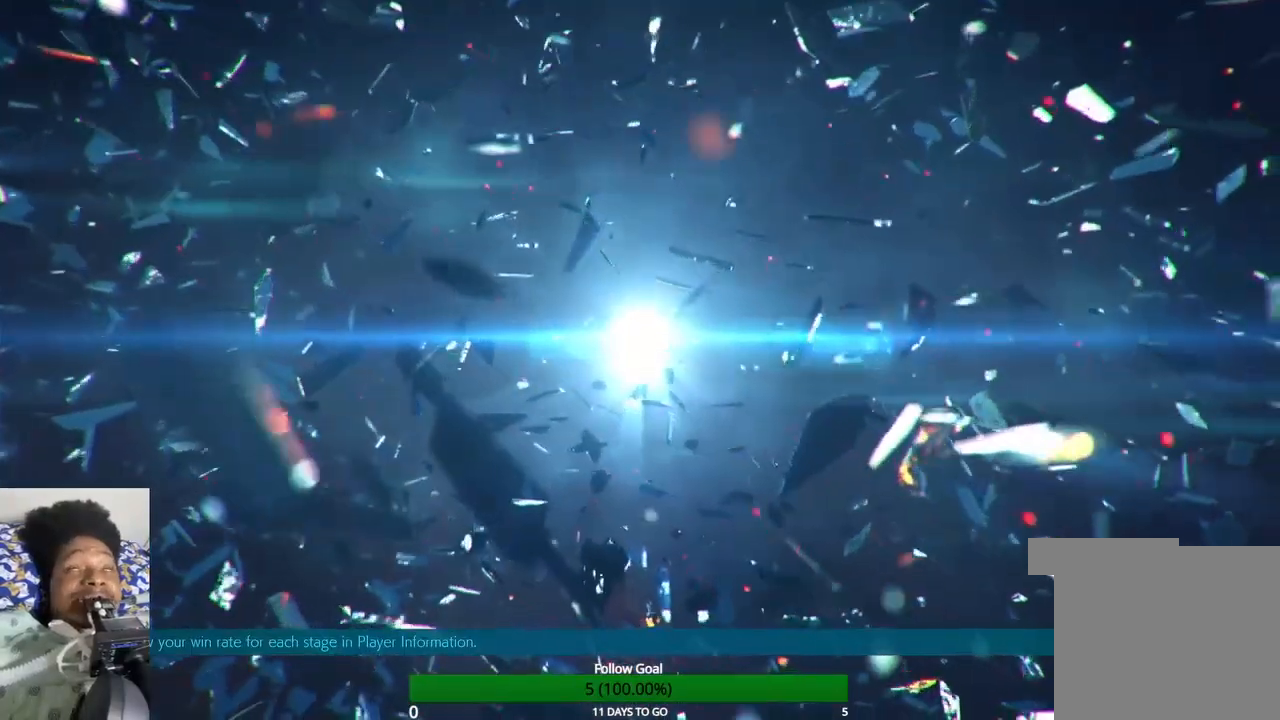
{"buttons": [], "left_stick": "up", "right_stick": "center", "events": []}
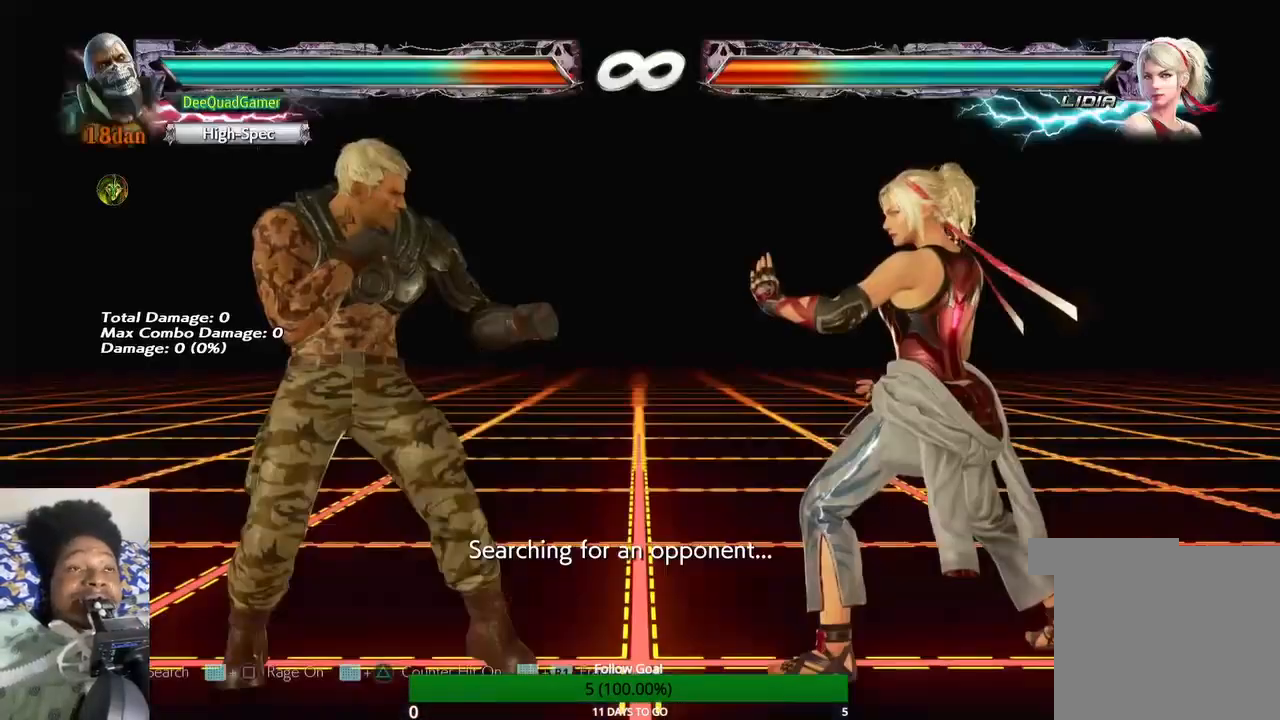
{"buttons": [], "left_stick": "center", "right_stick": "center", "events": [[333, "left_stick", "center"]]}
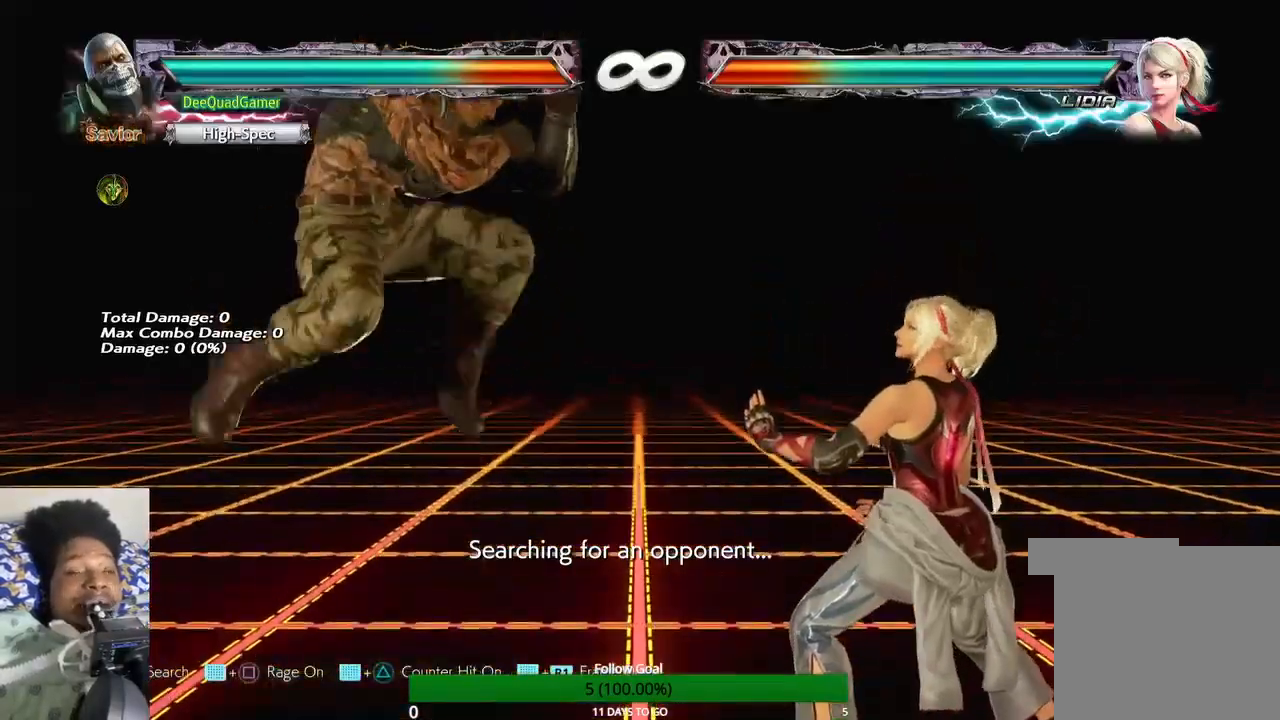
{"buttons": [], "left_stick": "center", "right_stick": "center", "events": []}
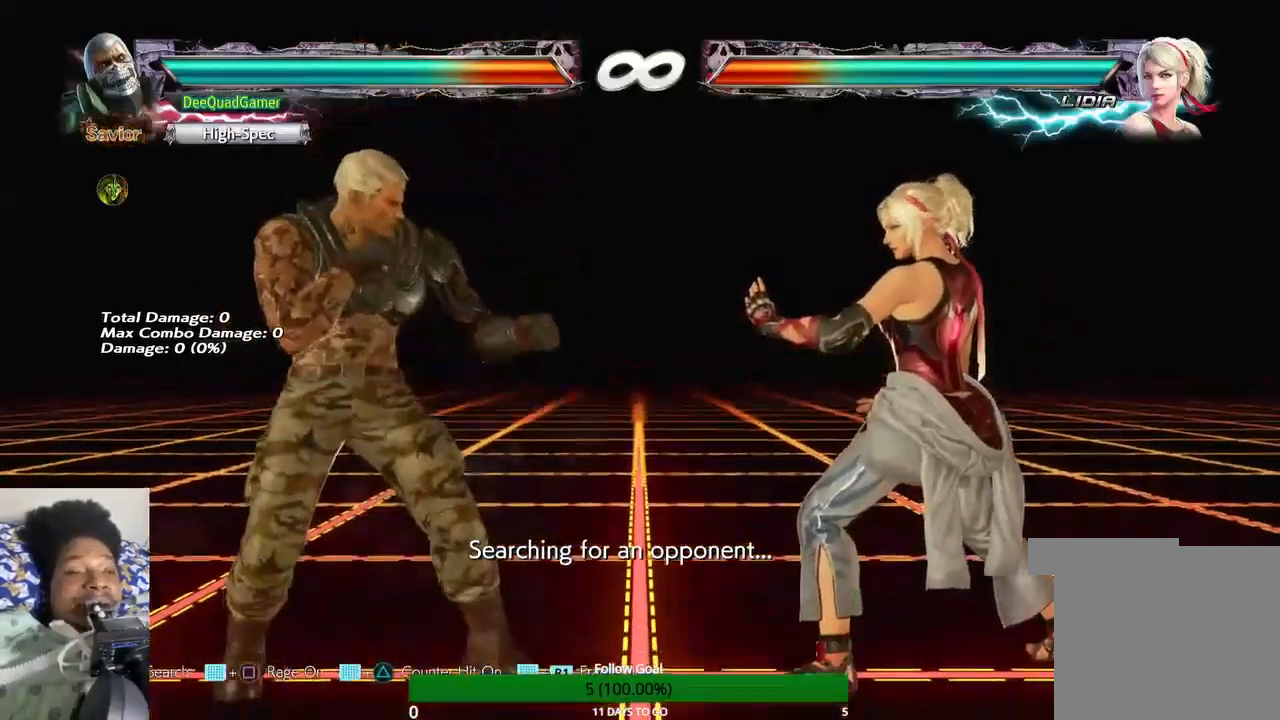
{"buttons": [], "left_stick": "center", "right_stick": "center", "events": []}
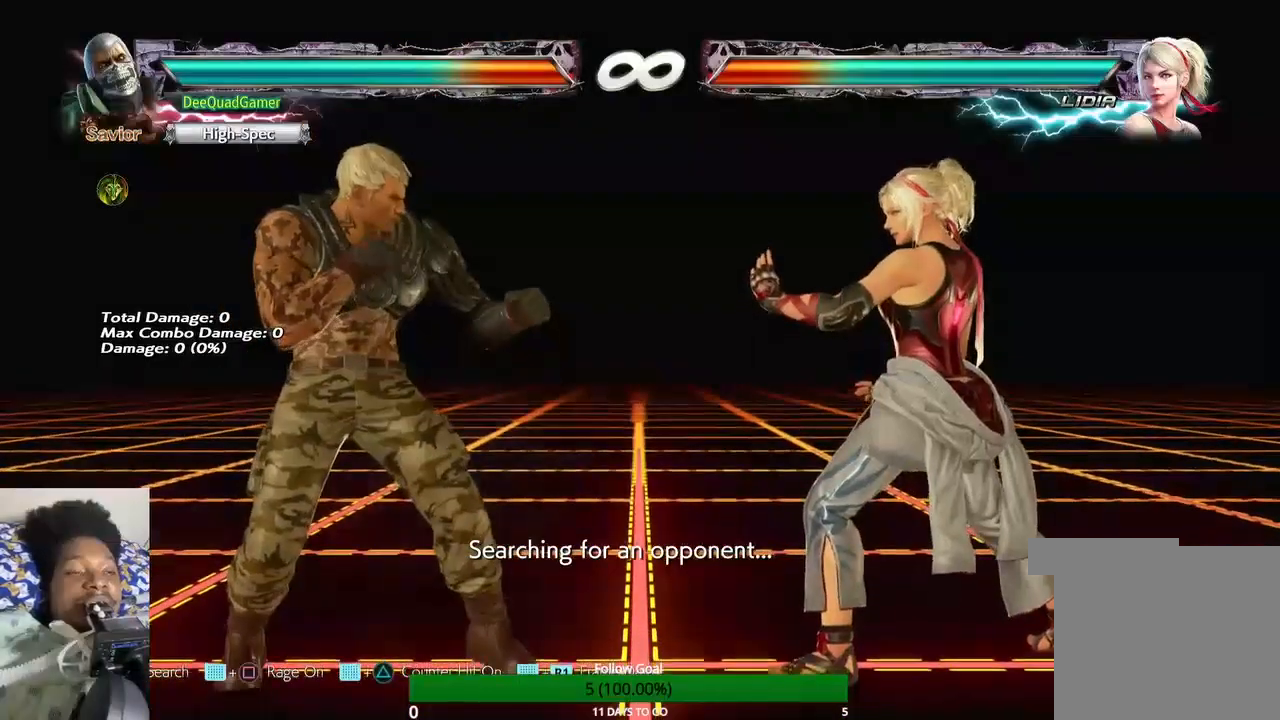
{"buttons": [], "left_stick": "center", "right_stick": "center", "events": [[167, "left_stick", "up"], [300, "left_stick", "center"]]}
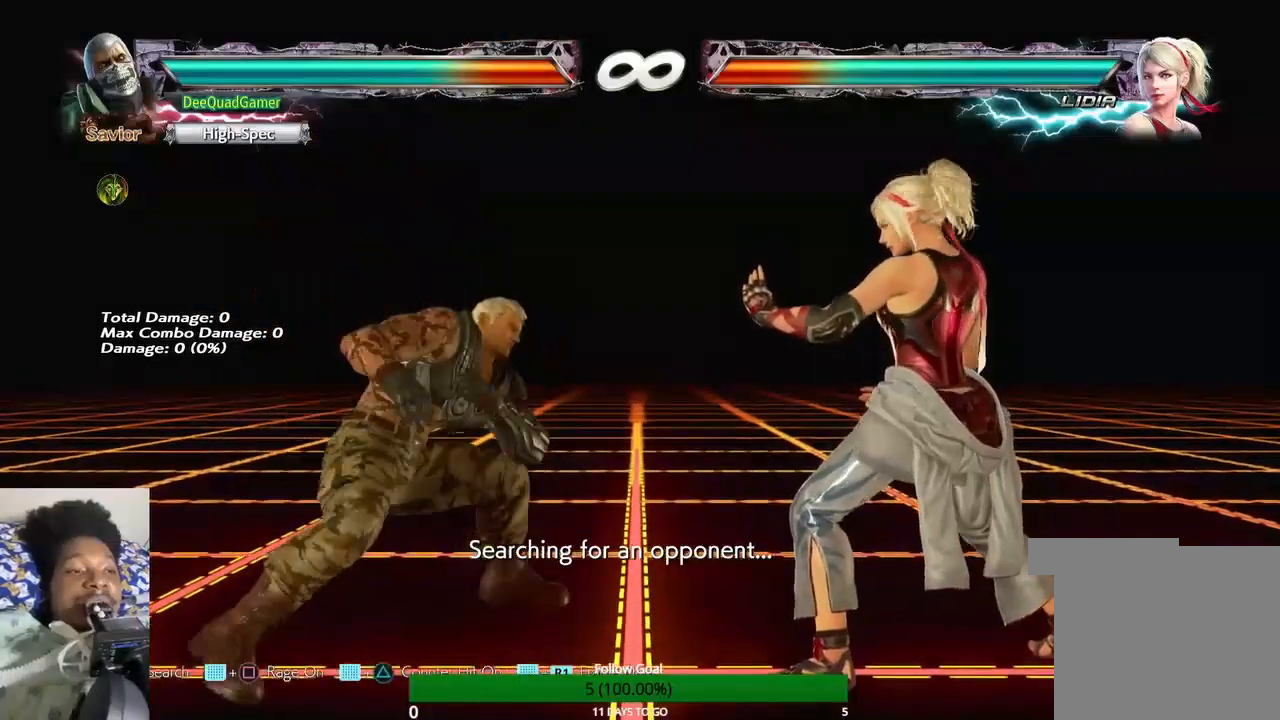
{"buttons": [], "left_stick": "center", "right_stick": "center", "events": [[433, "SQUARE", "down"], [500, "SQUARE", "up"]]}
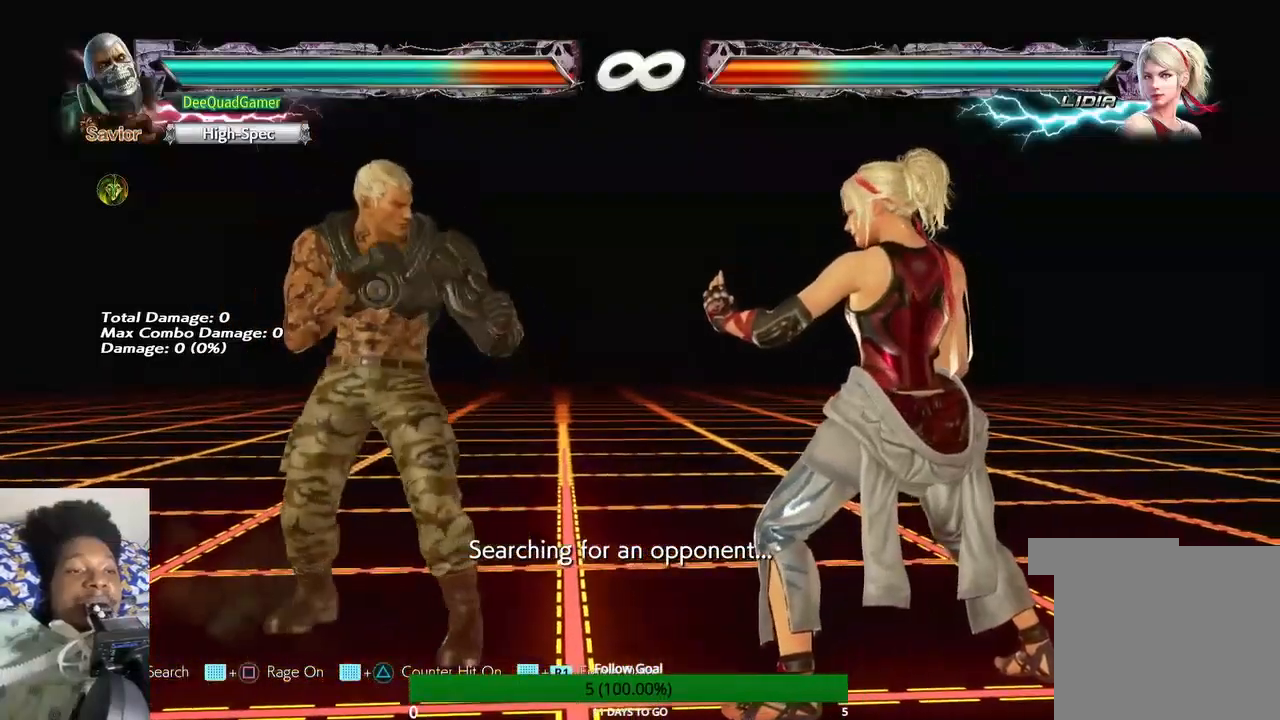
{"buttons": [], "left_stick": "center", "right_stick": "center", "events": []}
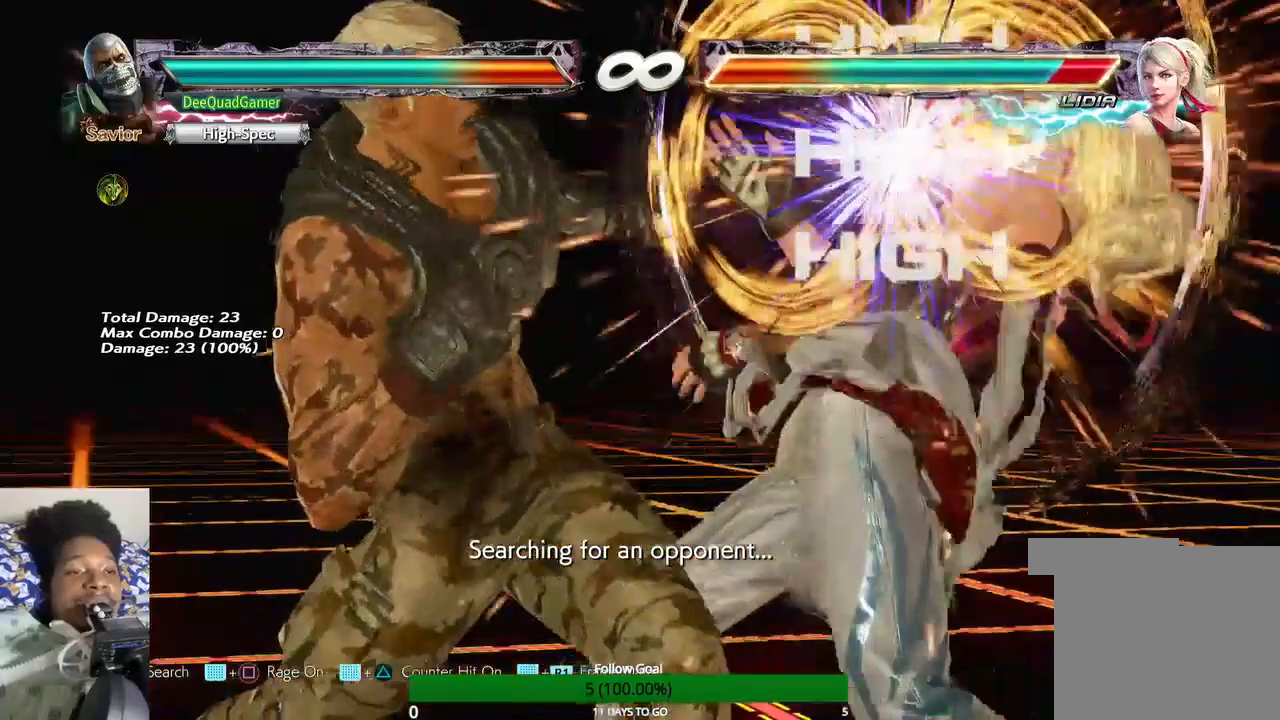
{"buttons": [], "left_stick": "center", "right_stick": "center"}
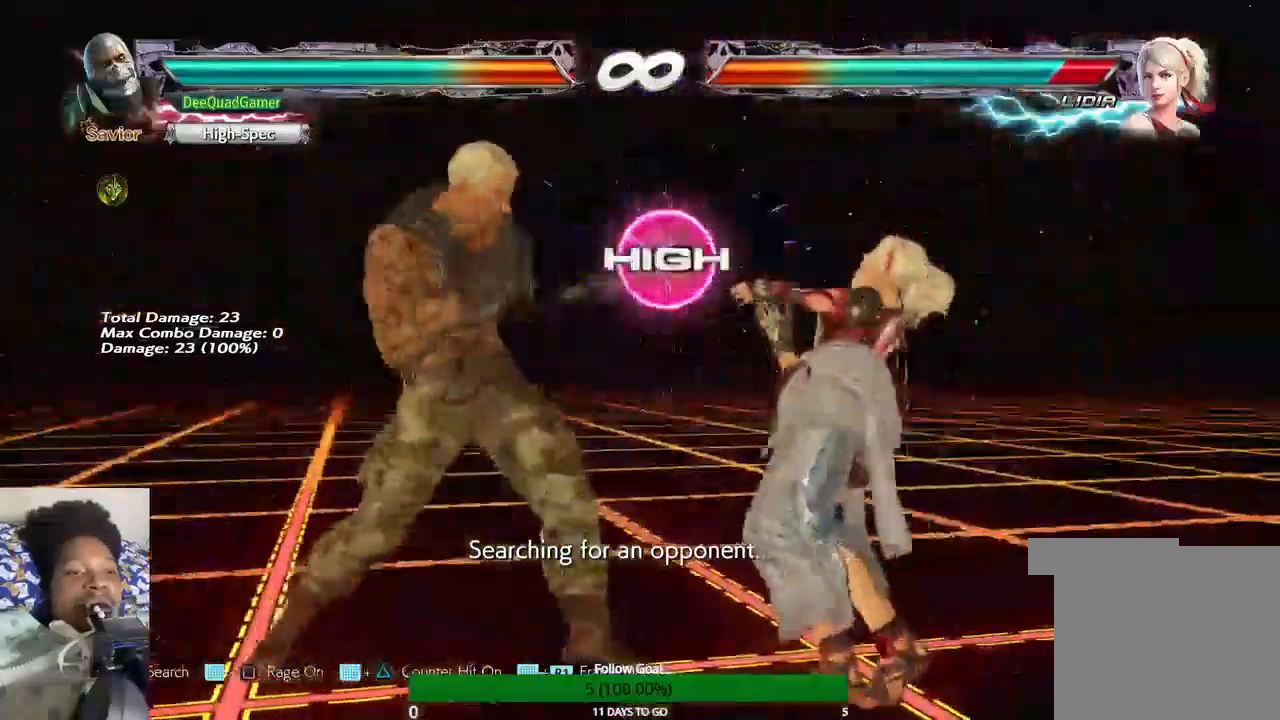
{"buttons": [], "left_stick": "center", "right_stick": "center", "events": [[100, "CIRCLE", "down"], [200, "CIRCLE", "up"], [233, "CROSS", "down"], [467, "CROSS", "up"]]}
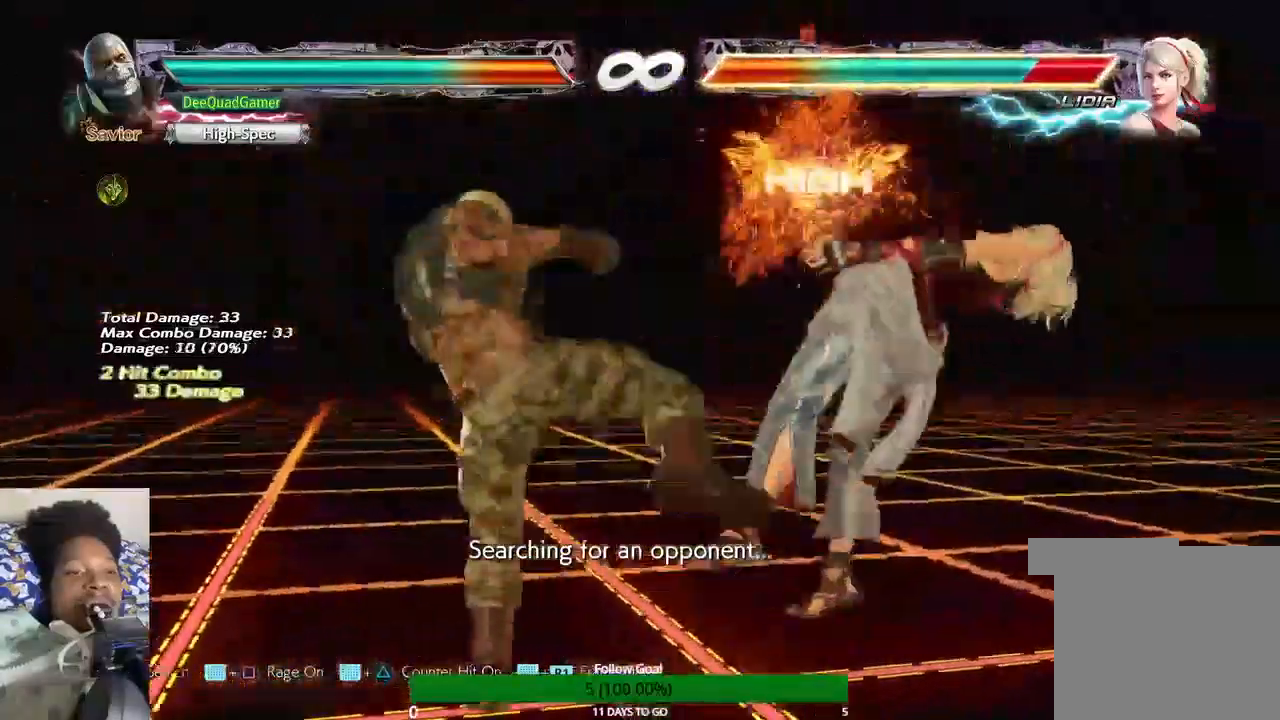
{"buttons": [], "left_stick": "center", "right_stick": "center", "events": [[33, "CIRCLE", "down"], [233, "CIRCLE", "up"]]}
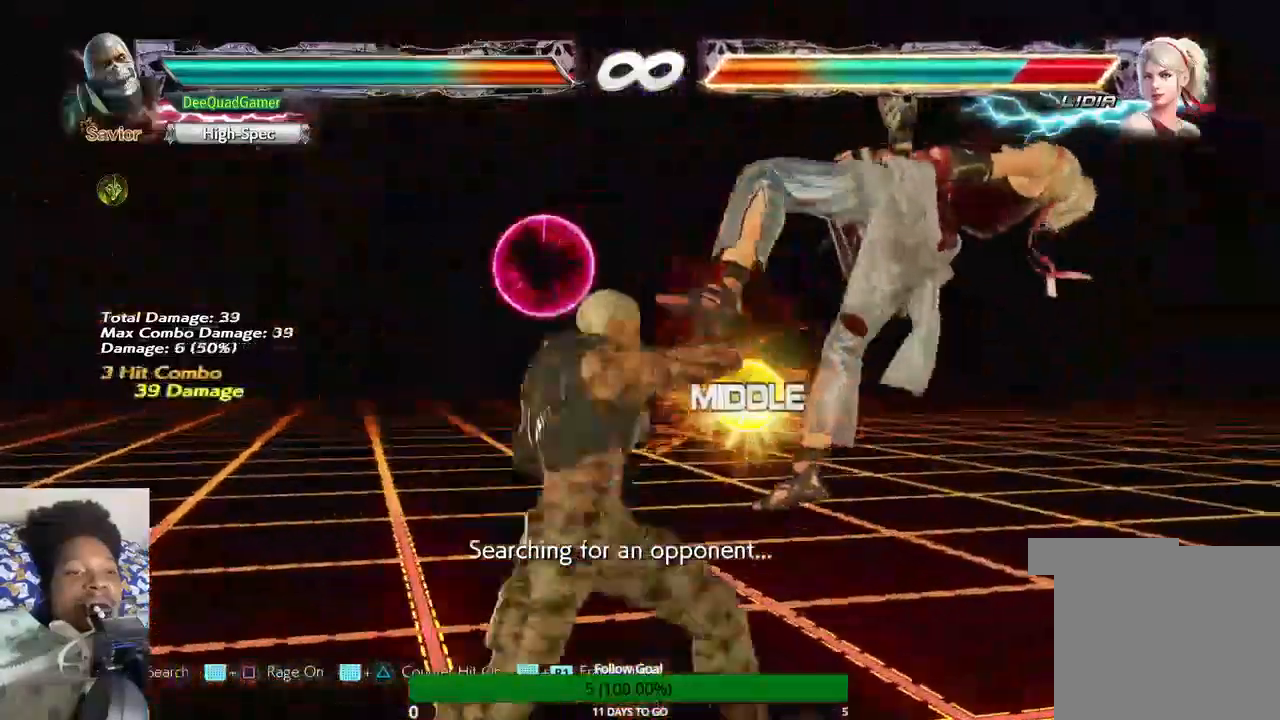
{"buttons": [], "left_stick": "center", "right_stick": "center"}
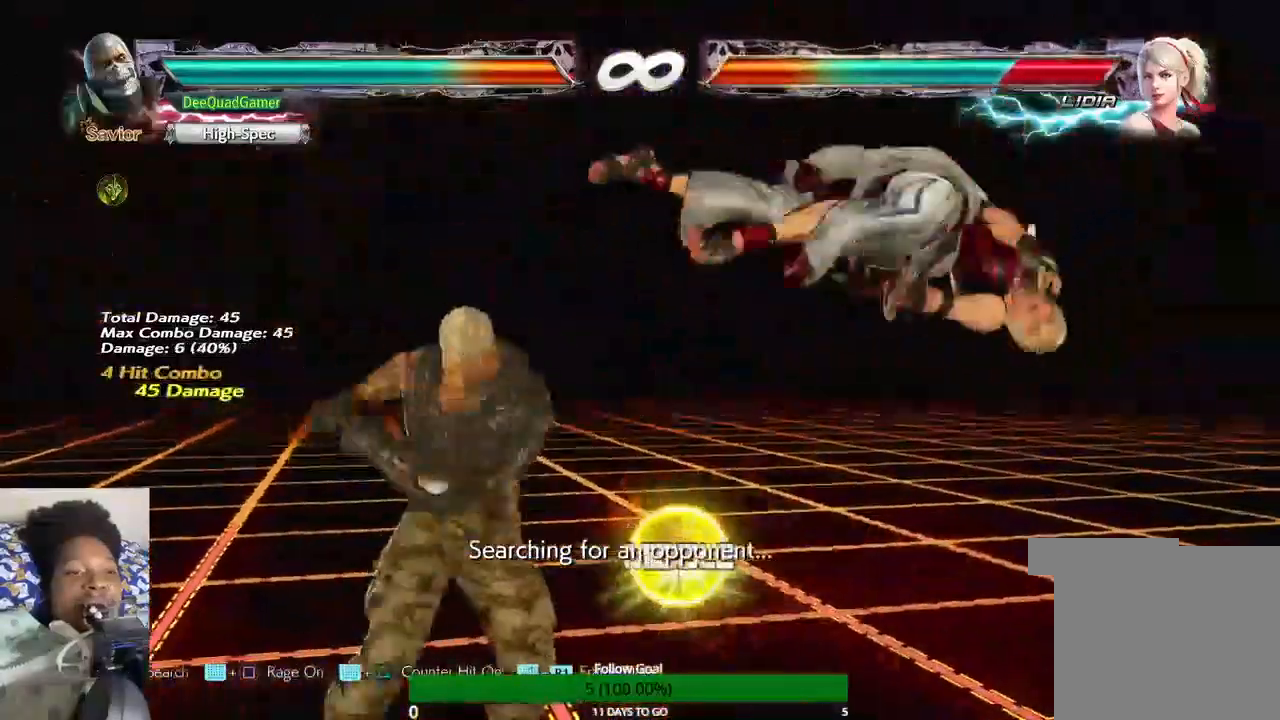
{"buttons": ["CROSS"], "left_stick": "left", "right_stick": "center", "events": [[33, "left_stick", "right"], [233, "left_stick", "center"], [333, "left_stick", "left"], [367, "CROSS", "down"]]}
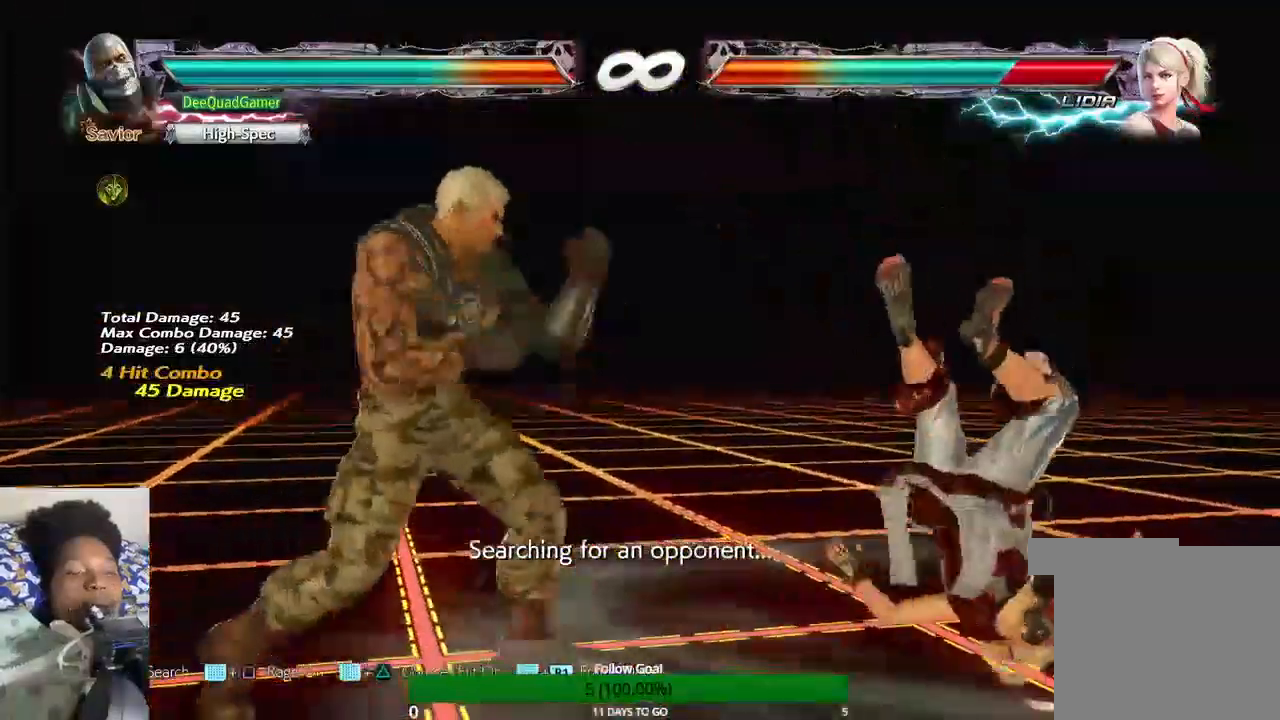
{"buttons": [], "left_stick": "center", "right_stick": "center", "events": [[33, "CROSS", "up"], [300, "SQUARE", "down"], [300, "TRIANGLE", "down"], [400, "SQUARE", "up"], [400, "TRIANGLE", "up"], [433, "left_stick", "center"]]}
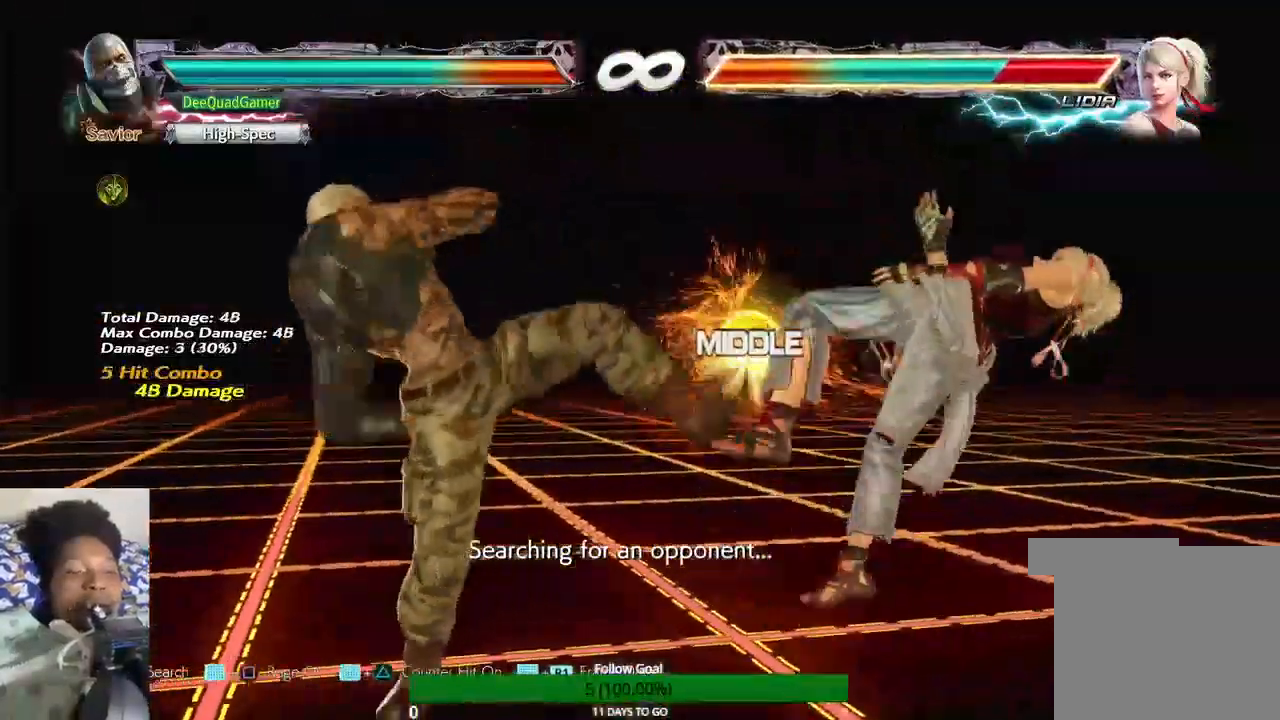
{"buttons": [], "left_stick": "center", "right_stick": "center", "events": []}
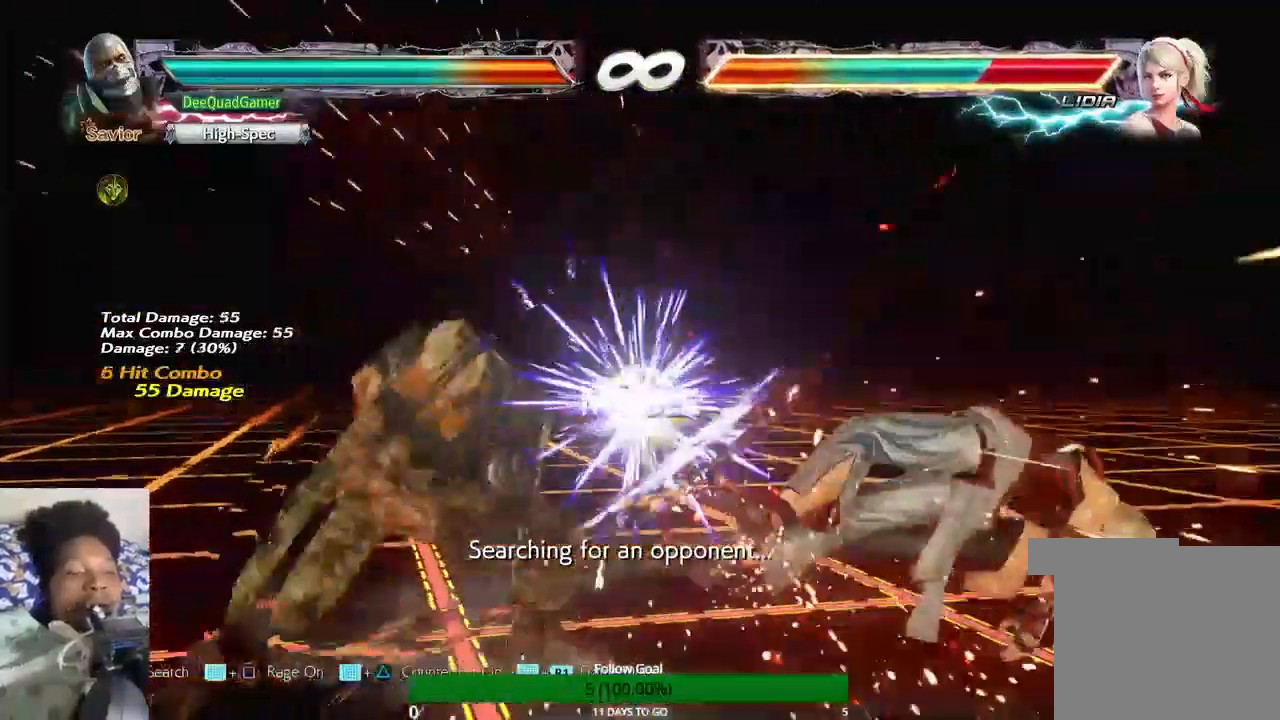
{"buttons": [], "left_stick": "right", "right_stick": "center", "events": [[333, "left_stick", "right"]]}
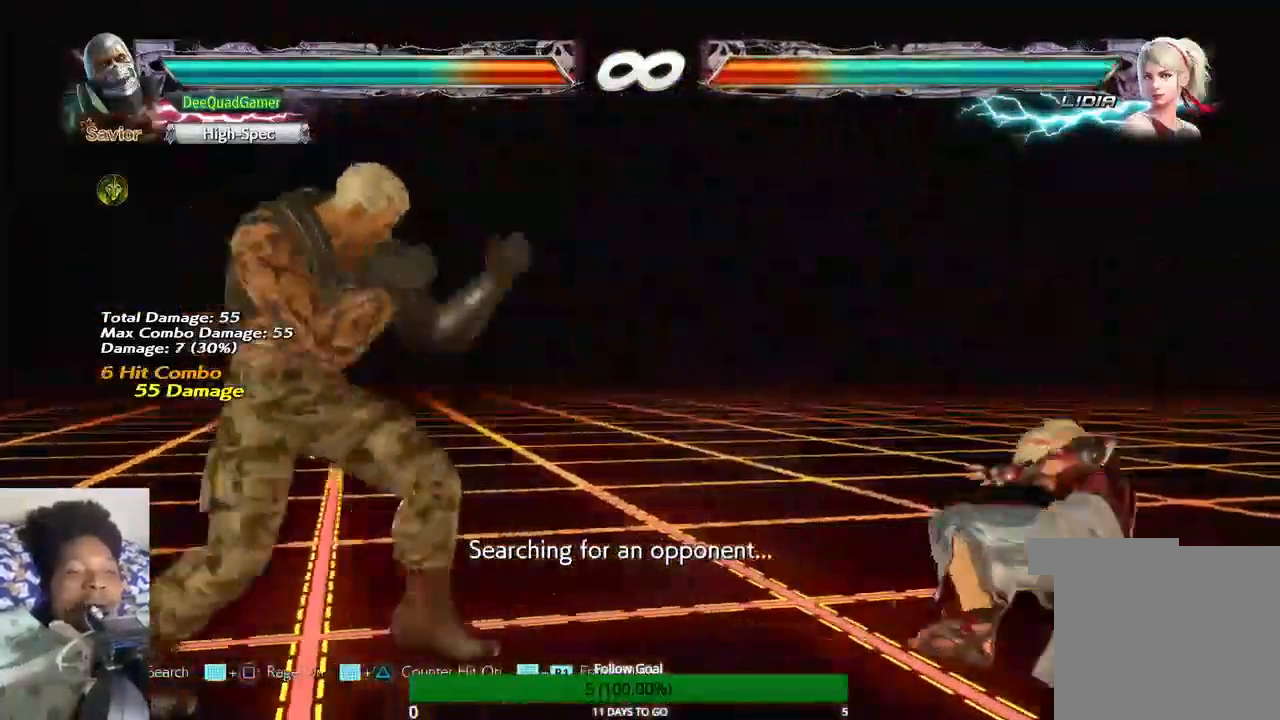
{"buttons": ["CIRCLE"], "left_stick": "down-right", "right_stick": "center", "events": [[167, "left_stick", "center"], [233, "left_stick", "left"], [367, "left_stick", "down-right"], [400, "CIRCLE", "down"]]}
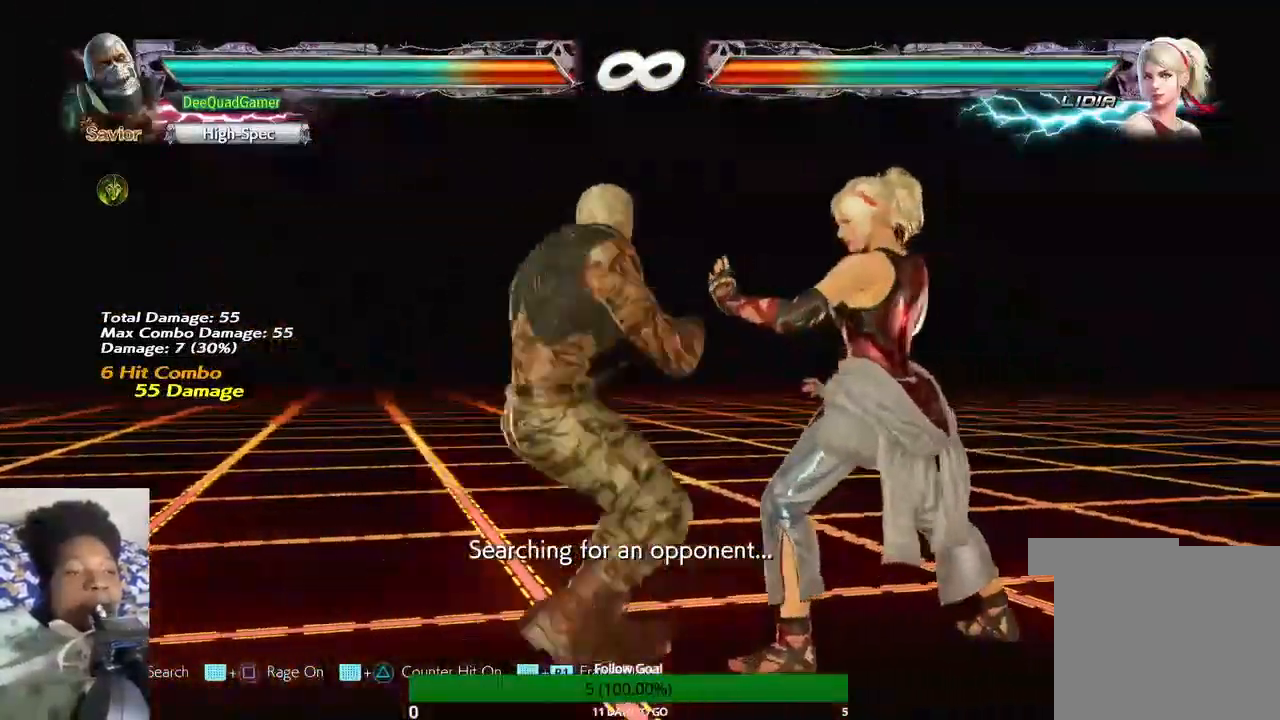
{"buttons": ["SQUARE"], "left_stick": "down-right", "right_stick": "center", "events": [[67, "left_stick", "left"], [100, "CIRCLE", "up"], [233, "left_stick", "center"], [300, "left_stick", "right"], [467, "SQUARE", "down"], [467, "left_stick", "down-right"]]}
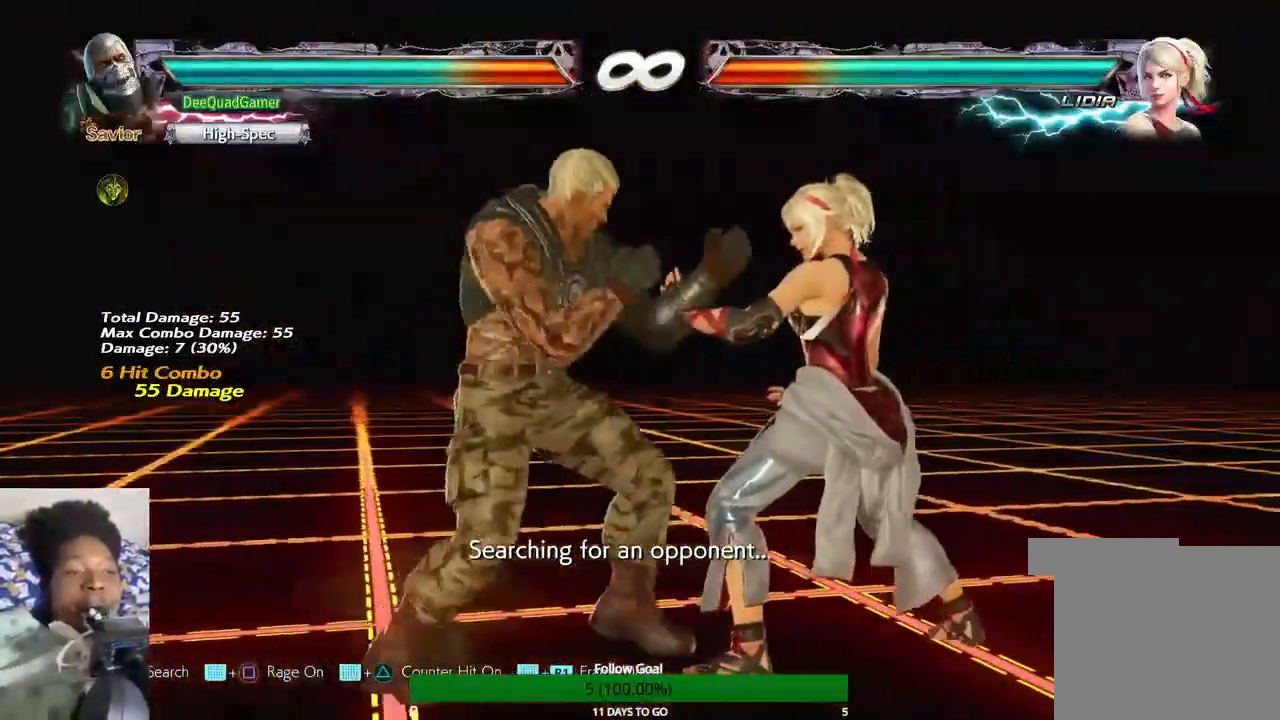
{"buttons": ["SQUARE"], "left_stick": "down-right", "right_stick": "center", "events": [[167, "SQUARE", "up"], [467, "SQUARE", "down"]]}
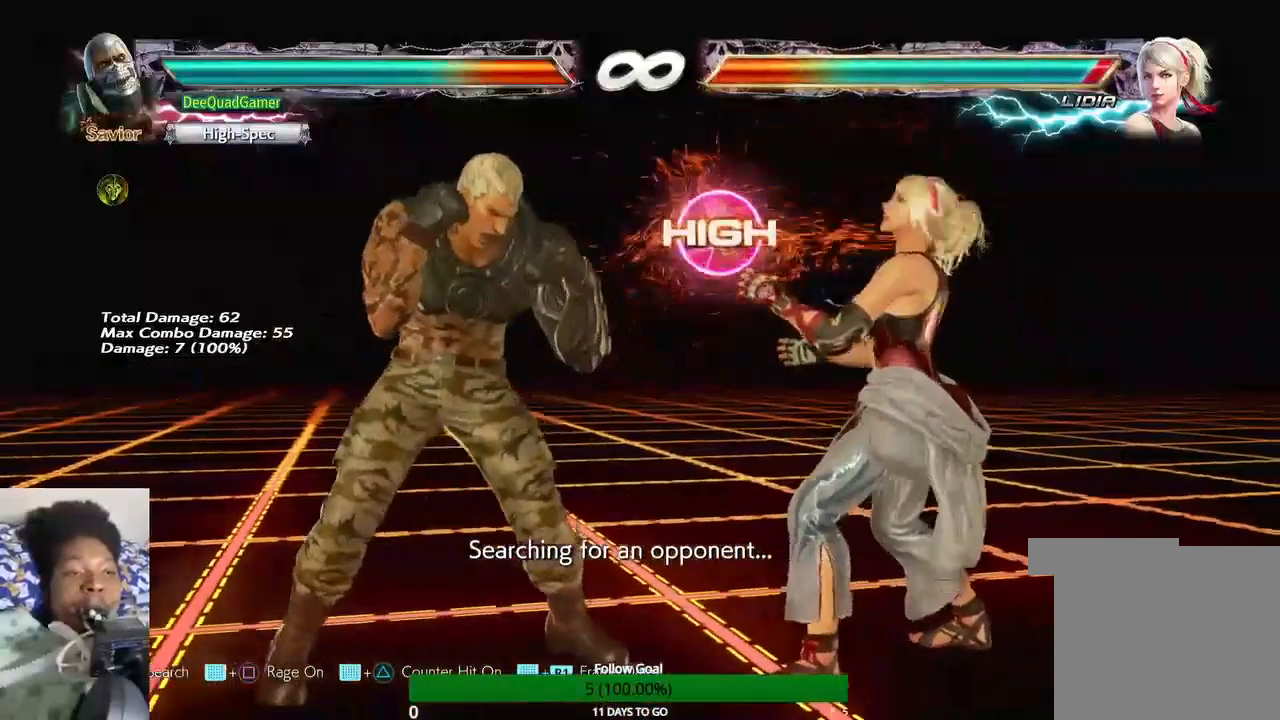
{"buttons": ["SQUARE"], "left_stick": "down-right", "right_stick": "center", "events": [[200, "SQUARE", "up"], [400, "SQUARE", "down"]]}
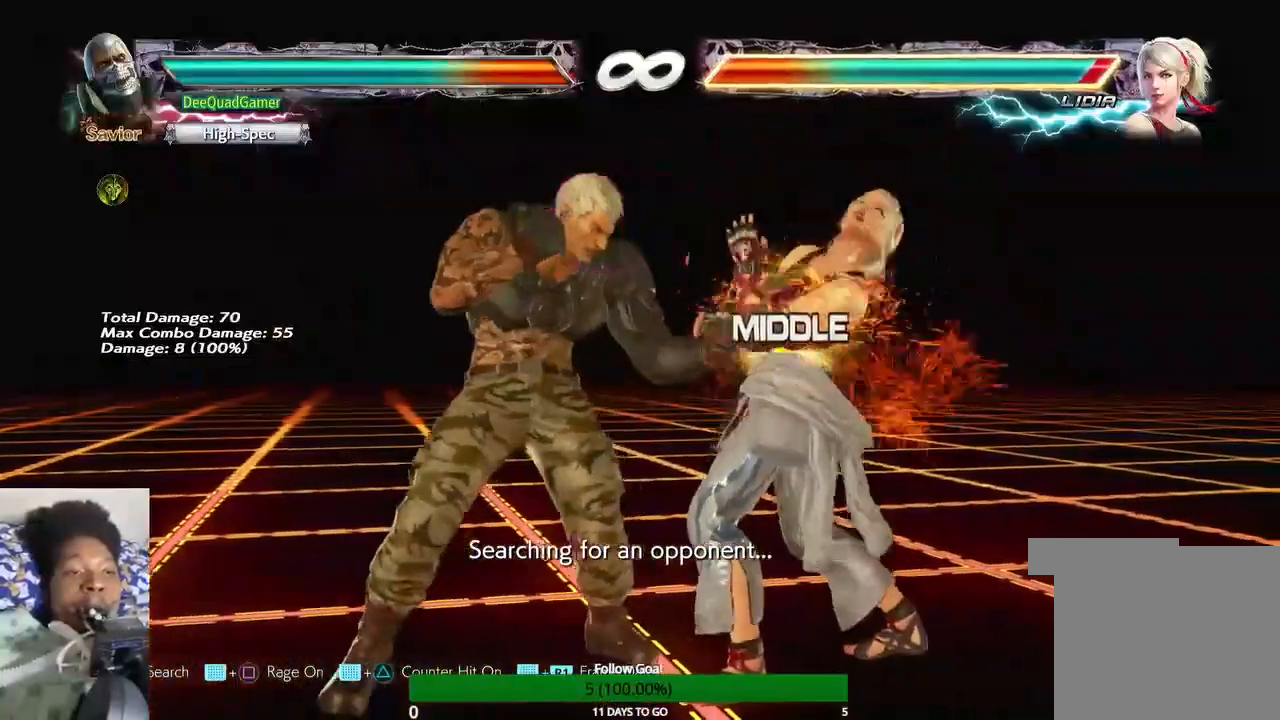
{"buttons": ["SQUARE", "TRIANGLE"], "left_stick": "down-right", "right_stick": "center", "events": [[67, "SQUARE", "up"], [167, "SQUARE", "down"], [267, "SQUARE", "up"], [500, "SQUARE", "down"], [500, "TRIANGLE", "down"]]}
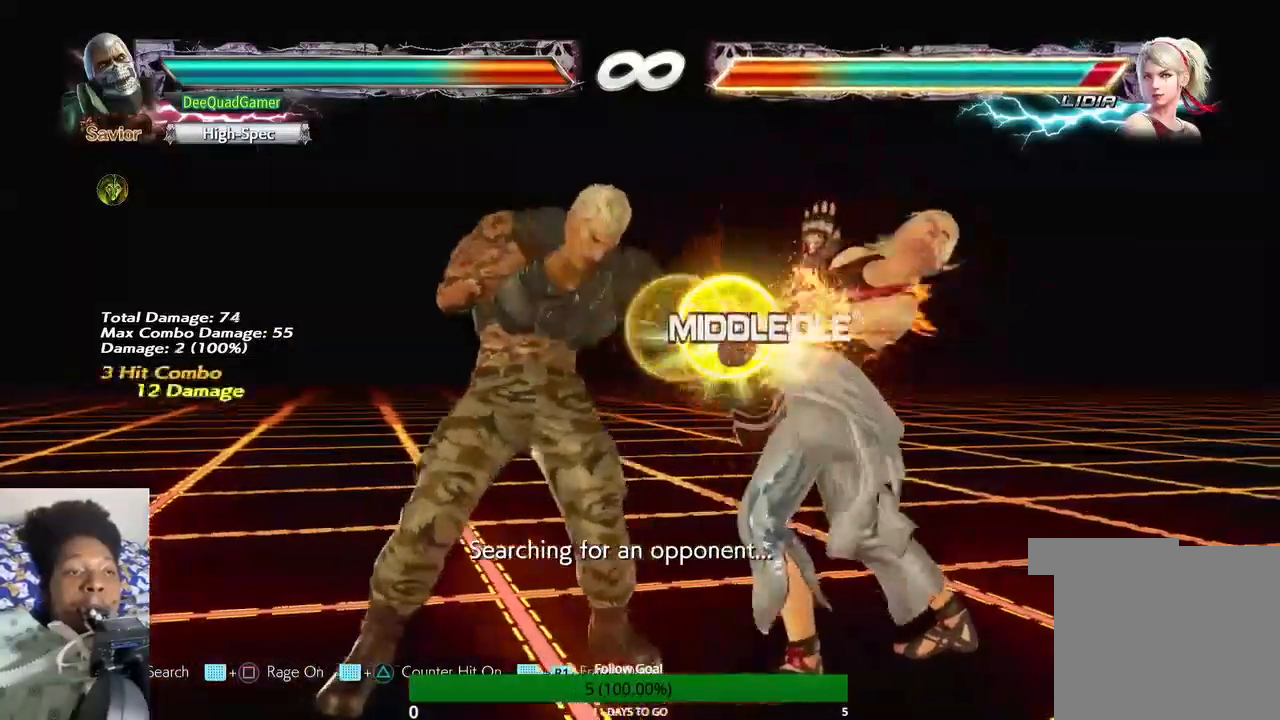
{"buttons": [], "left_stick": "center", "right_stick": "center", "events": [[67, "TRIANGLE", "up"], [100, "TRIANGLE", "down"], [167, "SQUARE", "up"], [167, "TRIANGLE", "up"], [200, "SQUARE", "down"], [200, "TRIANGLE", "down"], [267, "SQUARE", "up"], [267, "TRIANGLE", "up"], [300, "SQUARE", "down"], [300, "TRIANGLE", "down"], [367, "SQUARE", "up"], [367, "TRIANGLE", "up"], [367, "left_stick", "center"]]}
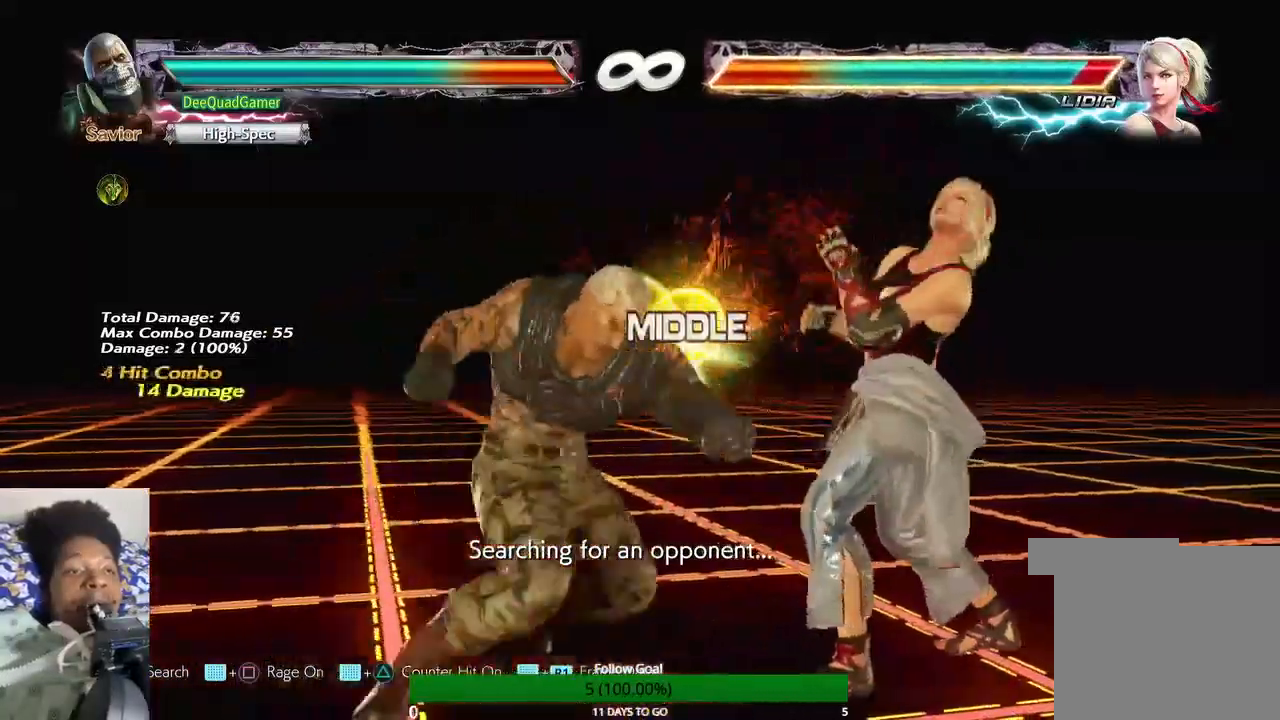
{"buttons": [], "left_stick": "right", "right_stick": "center", "events": [[500, "left_stick", "right"]]}
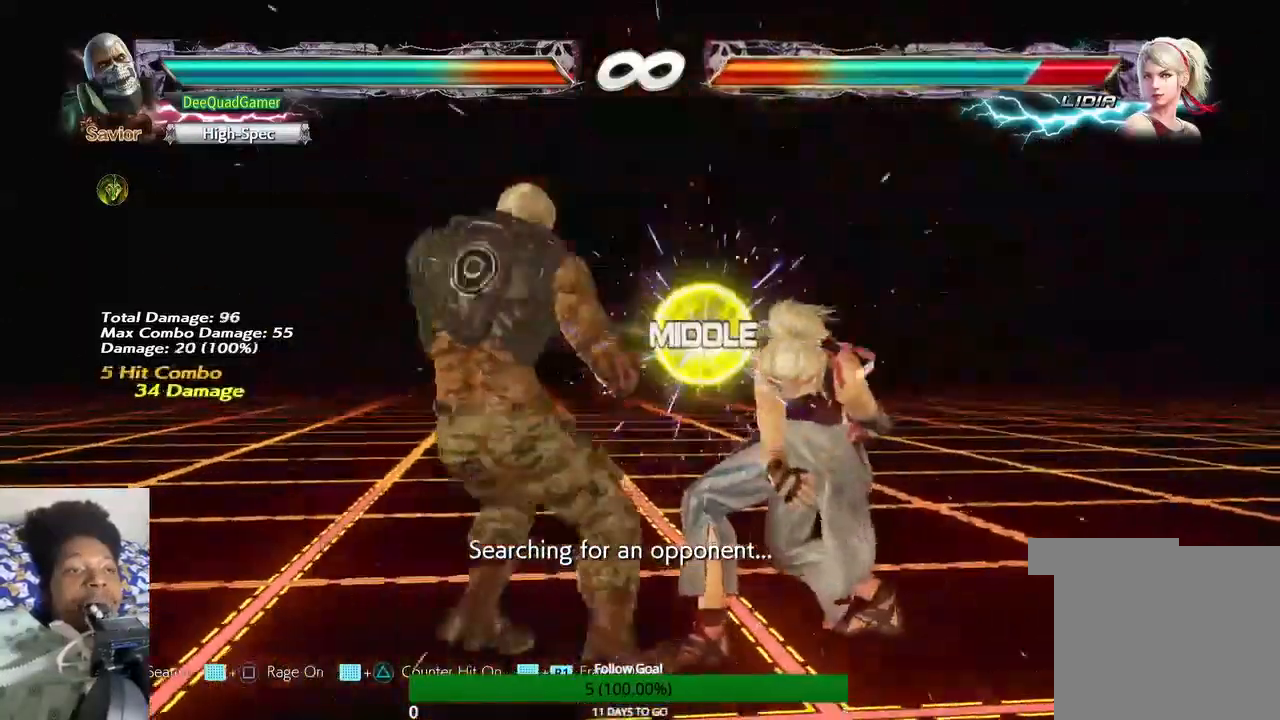
{"buttons": [], "left_stick": "center", "right_stick": "center", "events": [[367, "left_stick", "center"]]}
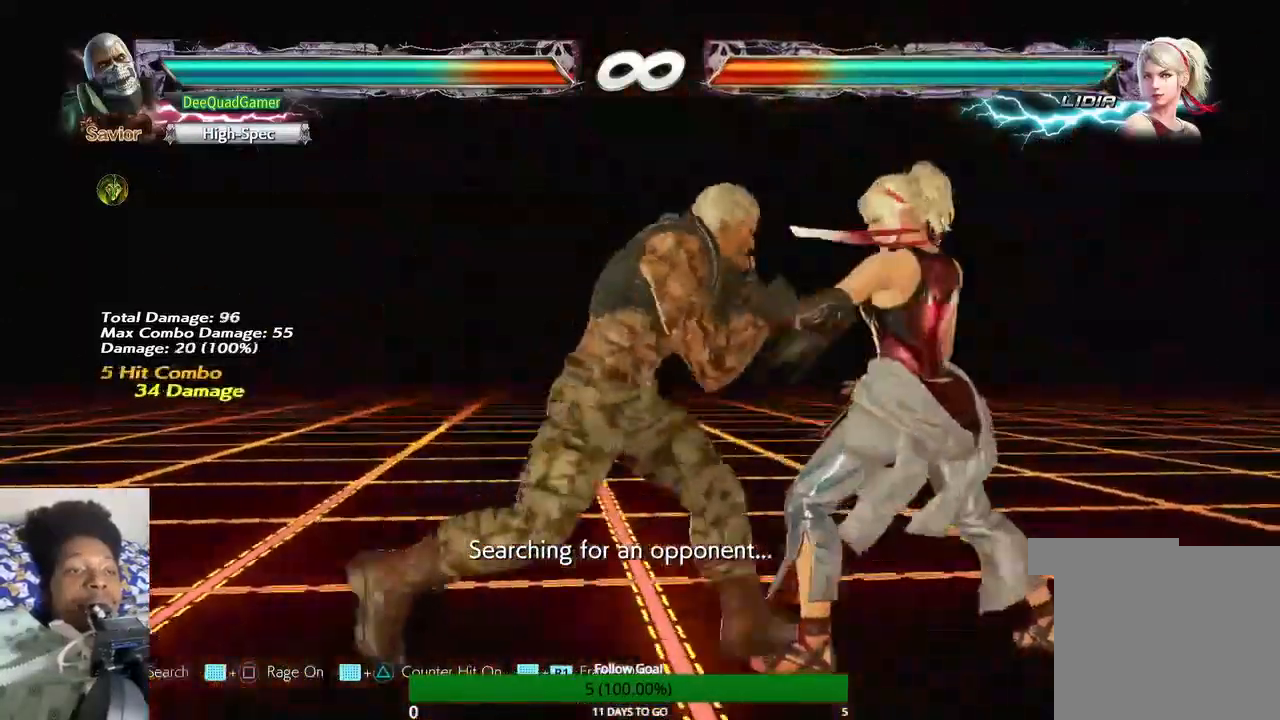
{"buttons": [], "left_stick": "center", "right_stick": "center", "events": [[167, "CIRCLE", "down"], [167, "CROSS", "down"], [167, "SQUARE", "down"], [233, "CIRCLE", "up"], [233, "CROSS", "up"], [233, "SQUARE", "up"], [267, "CIRCLE", "down"], [267, "CROSS", "down"], [267, "SQUARE", "down"], [333, "CIRCLE", "up"], [333, "CROSS", "up"], [333, "SQUARE", "up"]]}
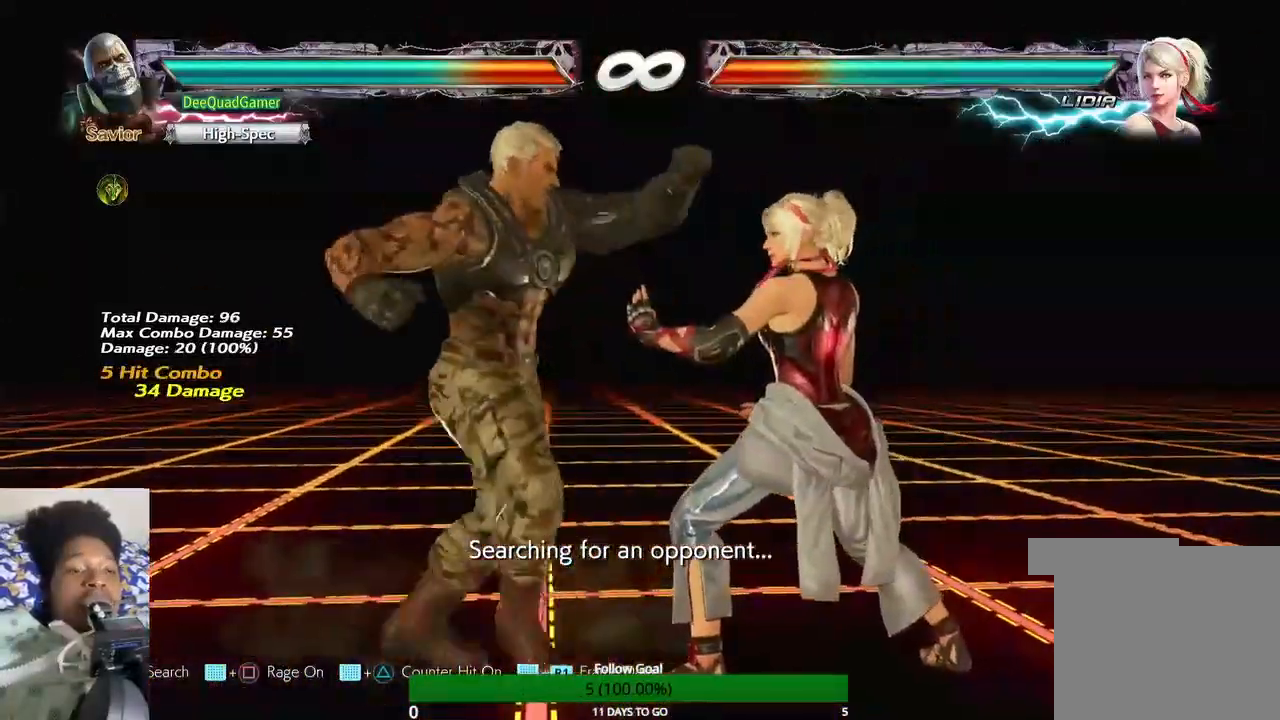
{"buttons": [], "left_stick": "center", "right_stick": "center", "events": [[133, "left_stick", "right"], [200, "left_stick", "center"], [267, "left_stick", "left"], [300, "TRIANGLE", "down"], [367, "left_stick", "center"], [400, "TRIANGLE", "up"]]}
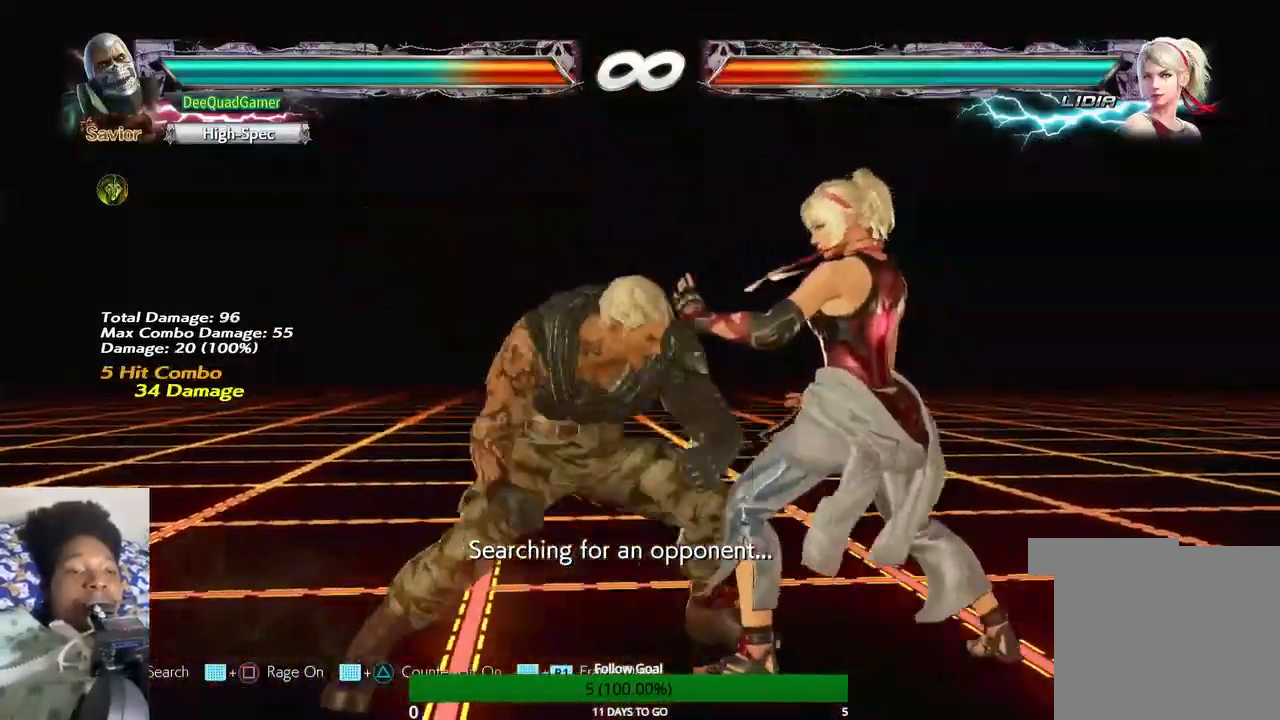
{"buttons": [], "left_stick": "right", "right_stick": "center", "events": [[400, "left_stick", "right"]]}
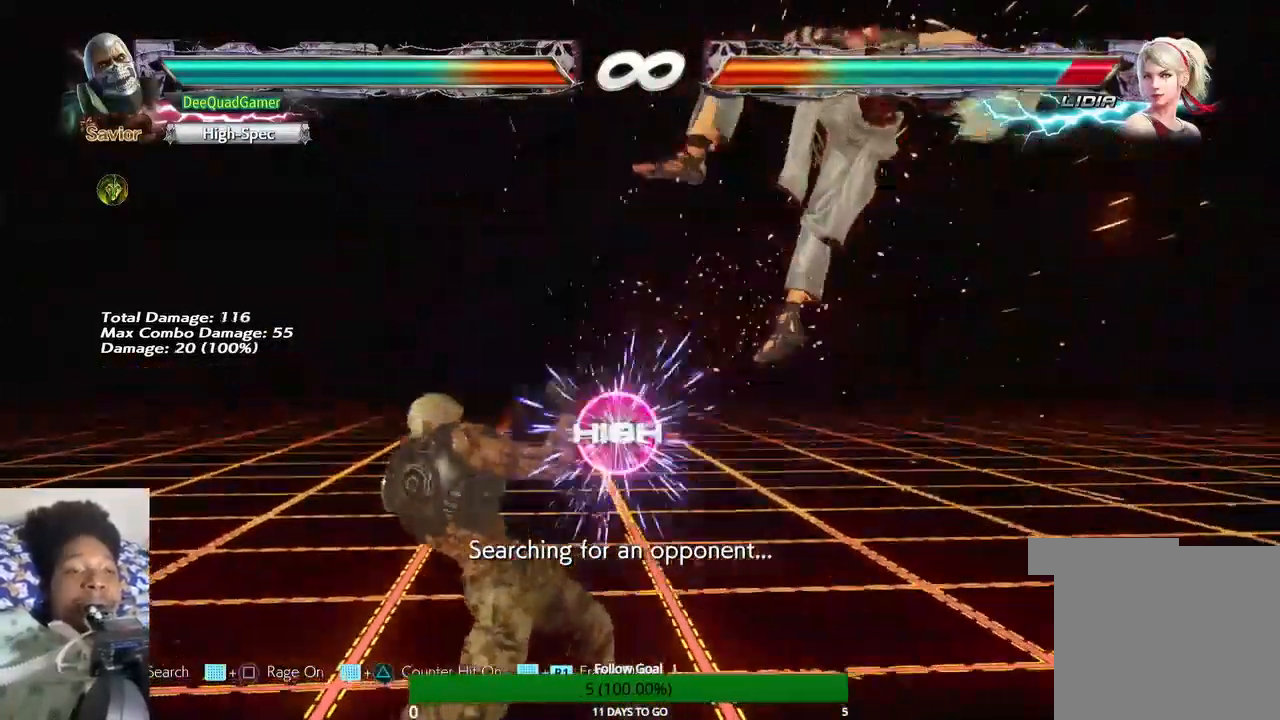
{"buttons": [], "left_stick": "center", "right_stick": "center", "events": [[167, "CIRCLE", "down"], [300, "CIRCLE", "up"], [333, "left_stick", "center"]]}